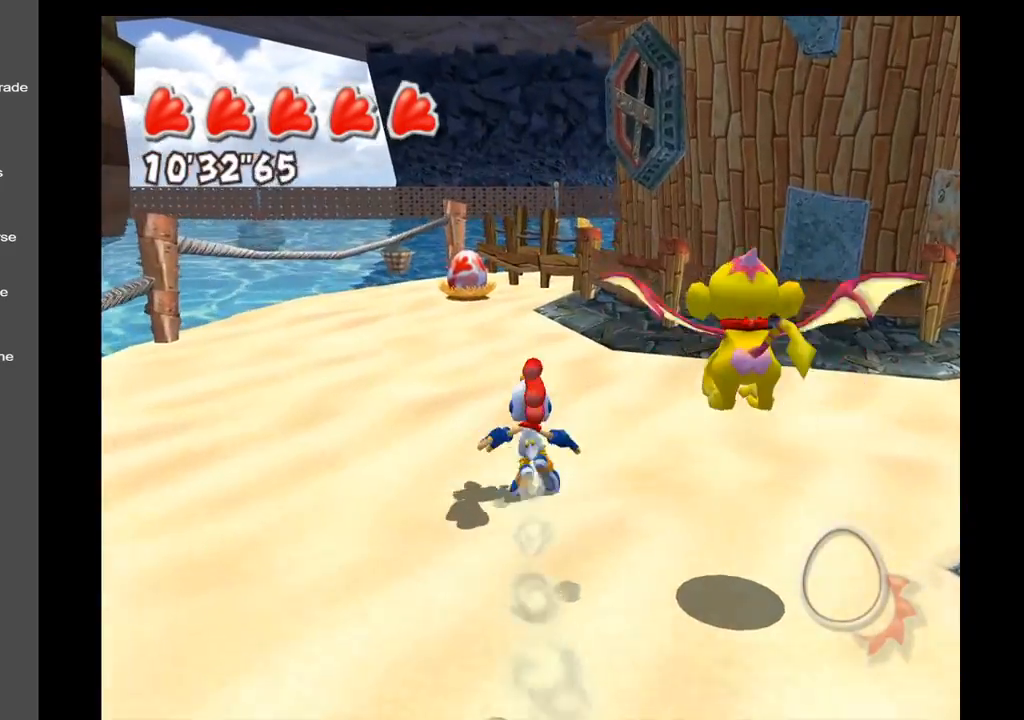
Gameplay with a controller (Xbox layout); each line is a JSON object with the inputs held at the frame after it. "events" lists button and stick changes between this image and that frame as [ms after this image, input, new state], when the widget could be followed in between. Not read: L3 R3.
{"buttons": [], "left_stick": "up", "right_stick": "left", "events": [[283, "right_stick", "left"]]}
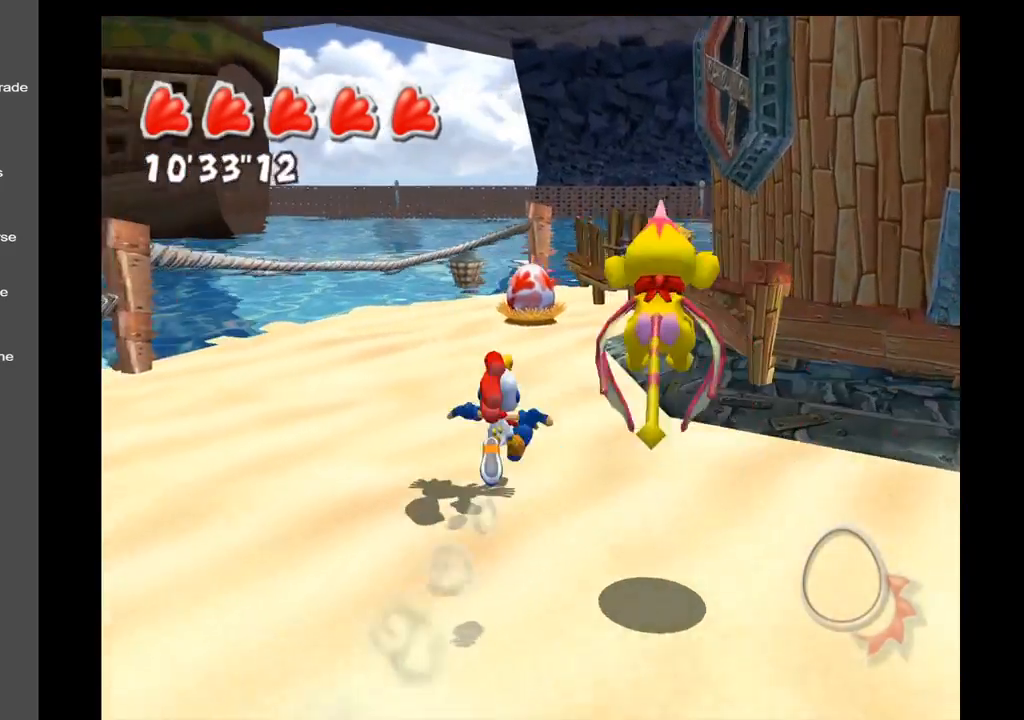
{"buttons": [], "left_stick": "up", "right_stick": "center", "events": [[150, "right_stick", "center"]]}
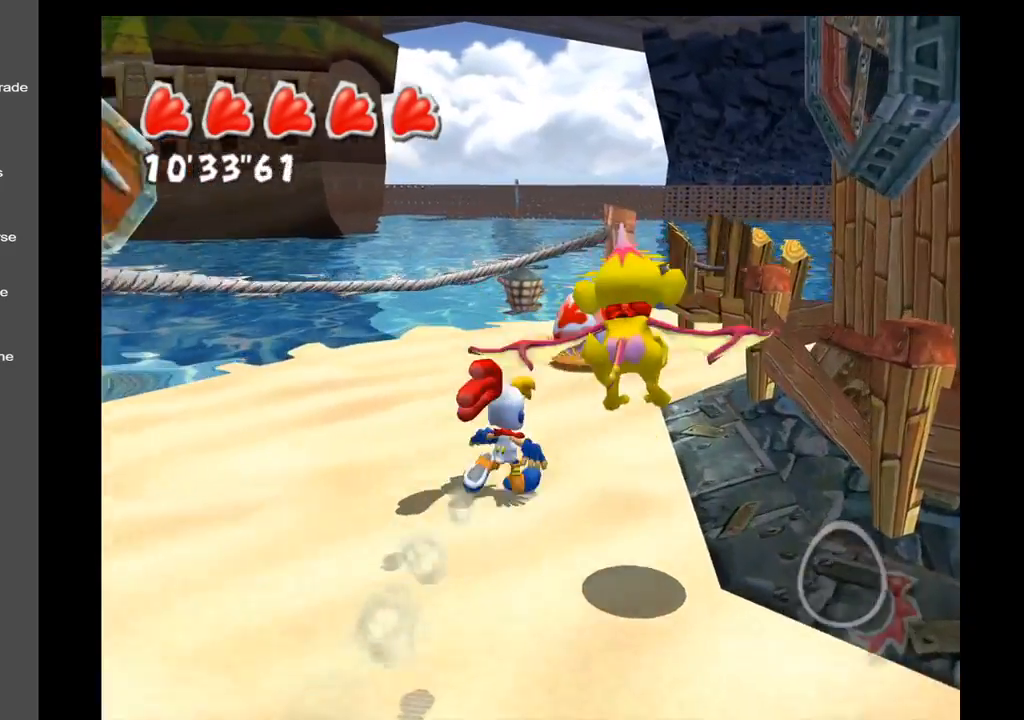
{"buttons": [], "left_stick": "up", "right_stick": "right", "events": [[83, "right_stick", "right"]]}
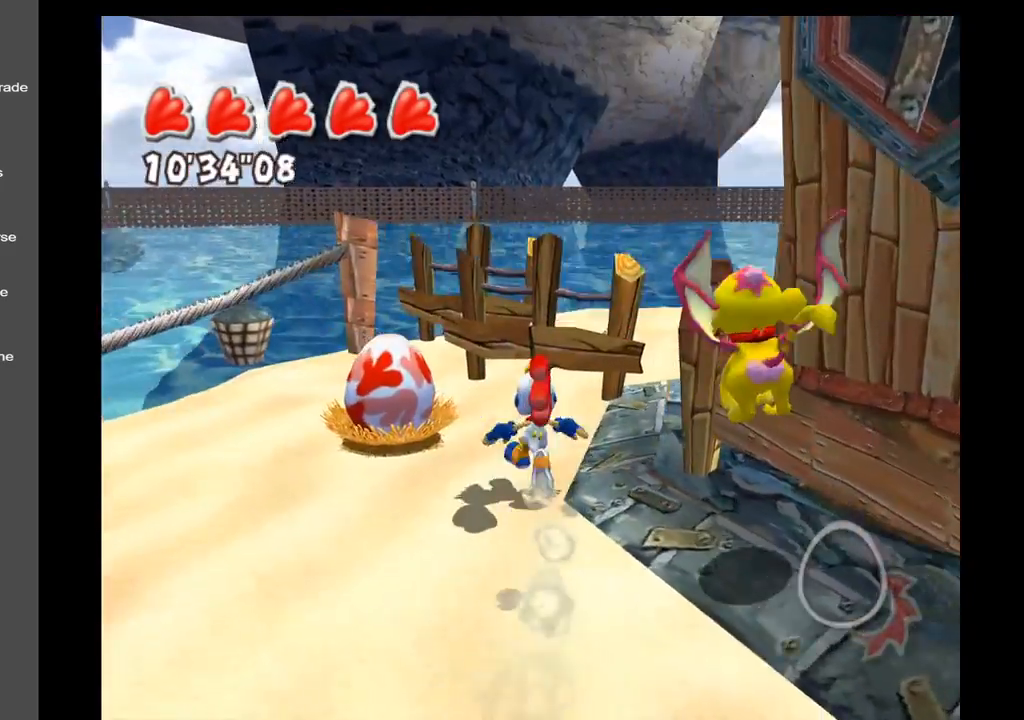
{"buttons": [], "left_stick": "down", "right_stick": "right", "events": [[17, "left_stick", "up-left"], [150, "left_stick", "left"], [283, "left_stick", "down-left"], [417, "left_stick", "down"]]}
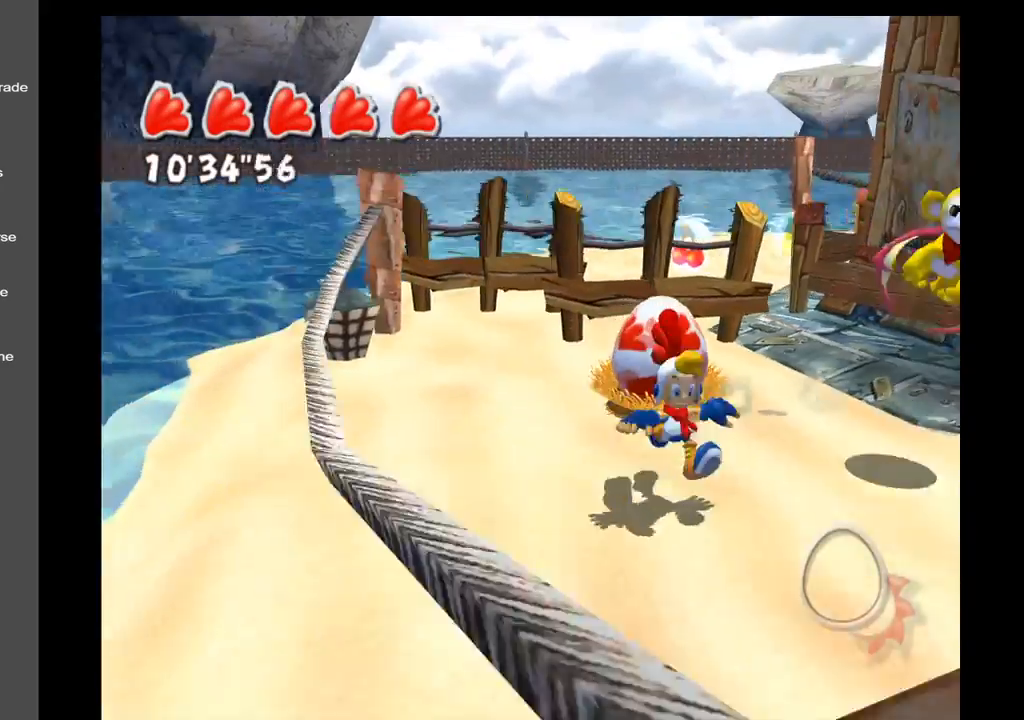
{"buttons": [], "left_stick": "up-left", "right_stick": "center", "events": [[133, "left_stick", "up-right"], [133, "right_stick", "center"], [300, "left_stick", "up"], [400, "left_stick", "up-left"]]}
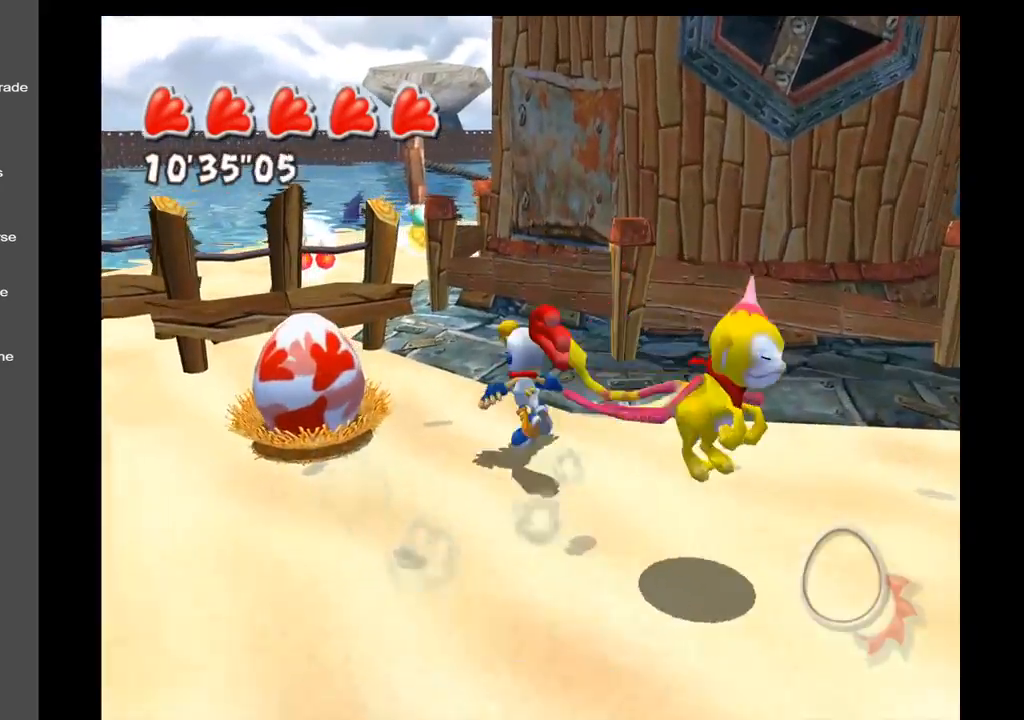
{"buttons": [], "left_stick": "down-right", "right_stick": "center", "events": [[150, "left_stick", "left"], [367, "left_stick", "down"], [500, "left_stick", "down-right"]]}
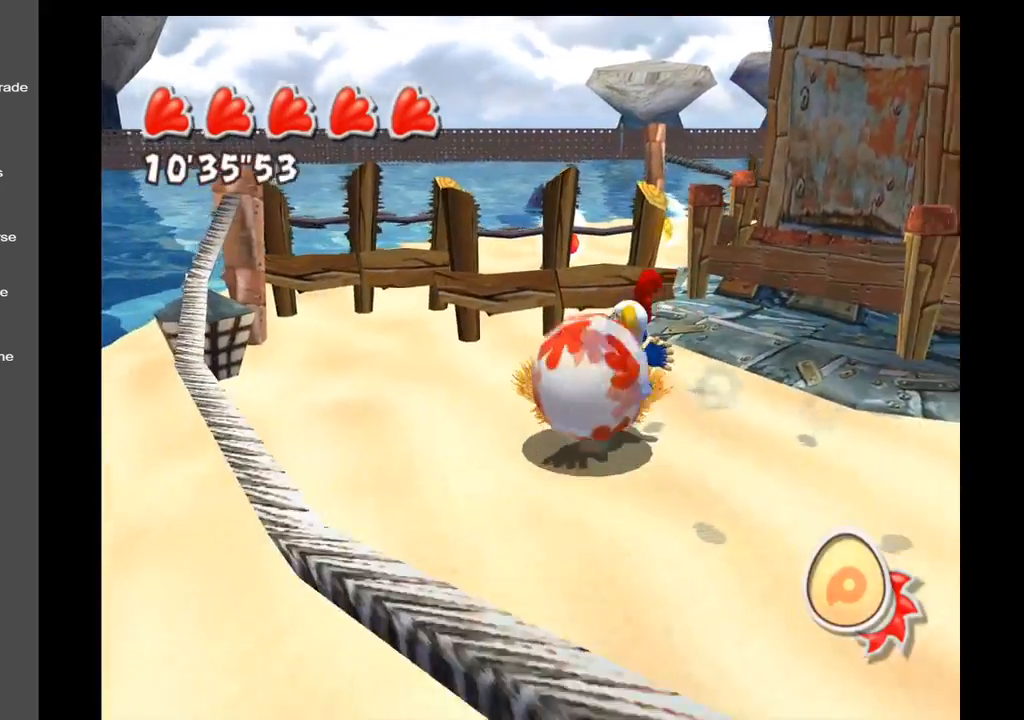
{"buttons": [], "left_stick": "up-right", "right_stick": "right", "events": [[133, "right_stick", "right"], [250, "left_stick", "right"], [467, "left_stick", "up-right"]]}
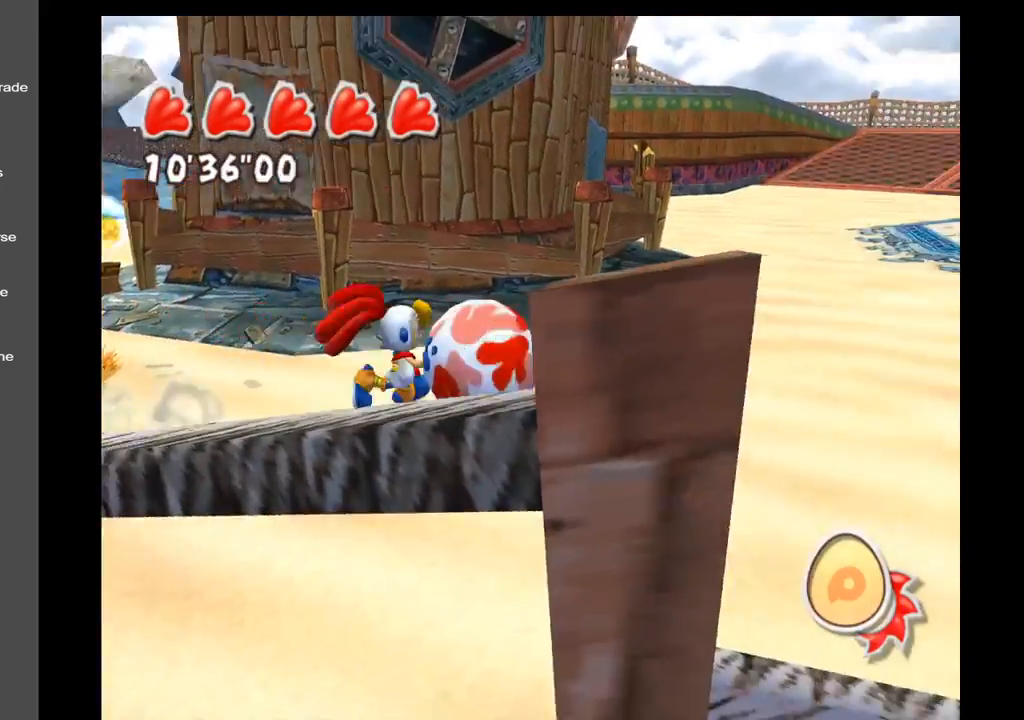
{"buttons": [], "left_stick": "up-right", "right_stick": "center", "events": [[217, "right_stick", "center"]]}
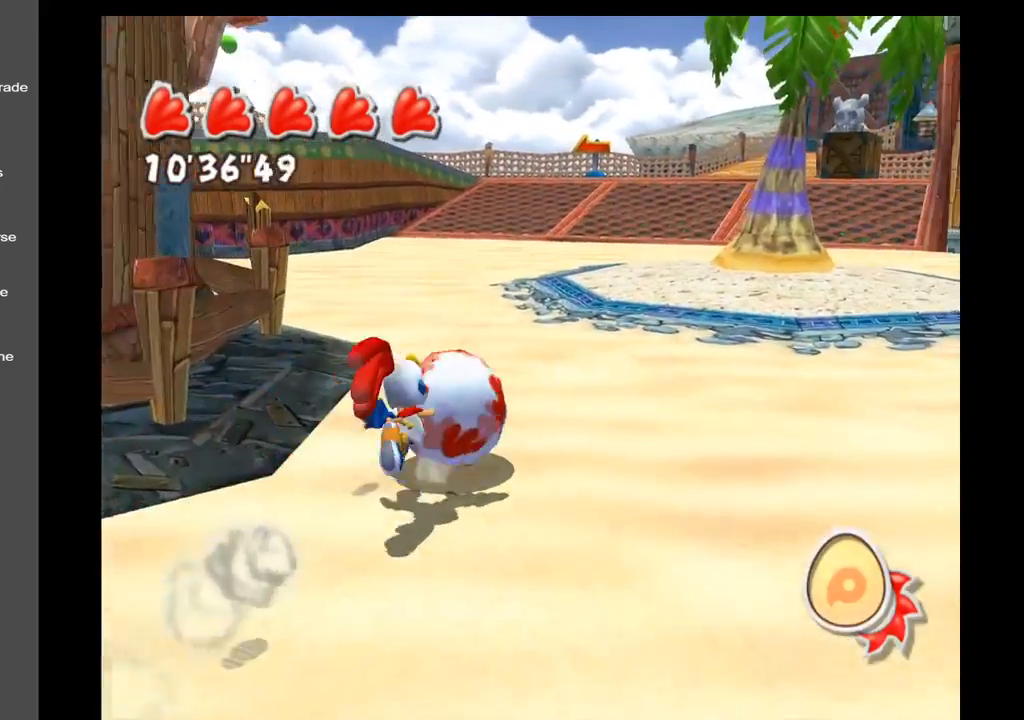
{"buttons": [], "left_stick": "up", "right_stick": "center", "events": [[300, "left_stick", "up"]]}
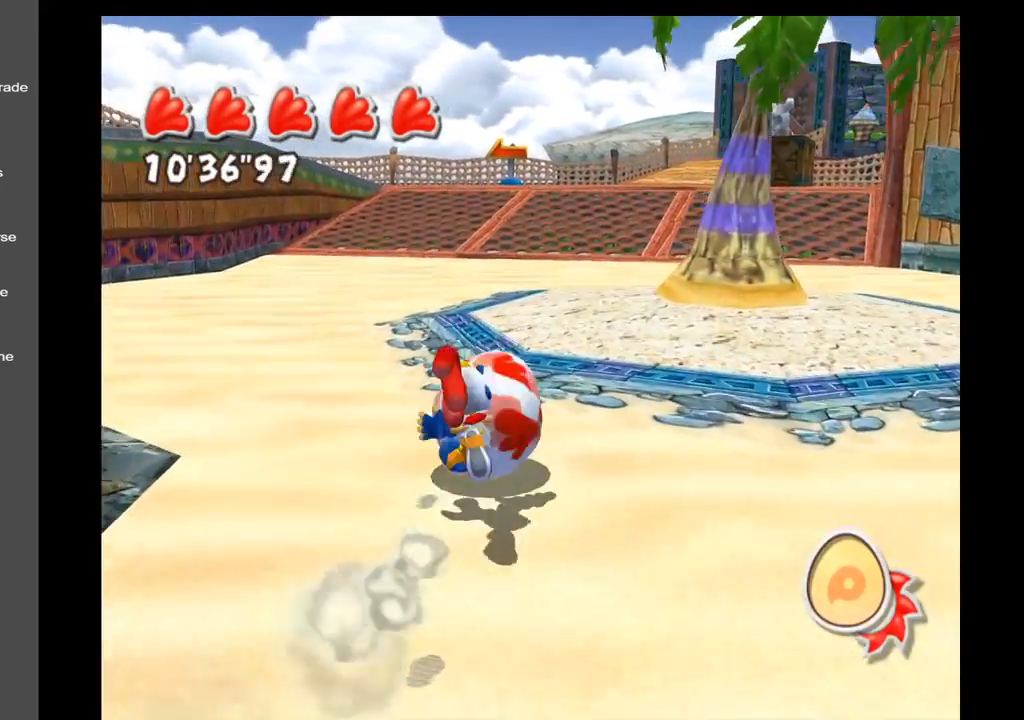
{"buttons": [], "left_stick": "up", "right_stick": "left", "events": [[367, "right_stick", "left"]]}
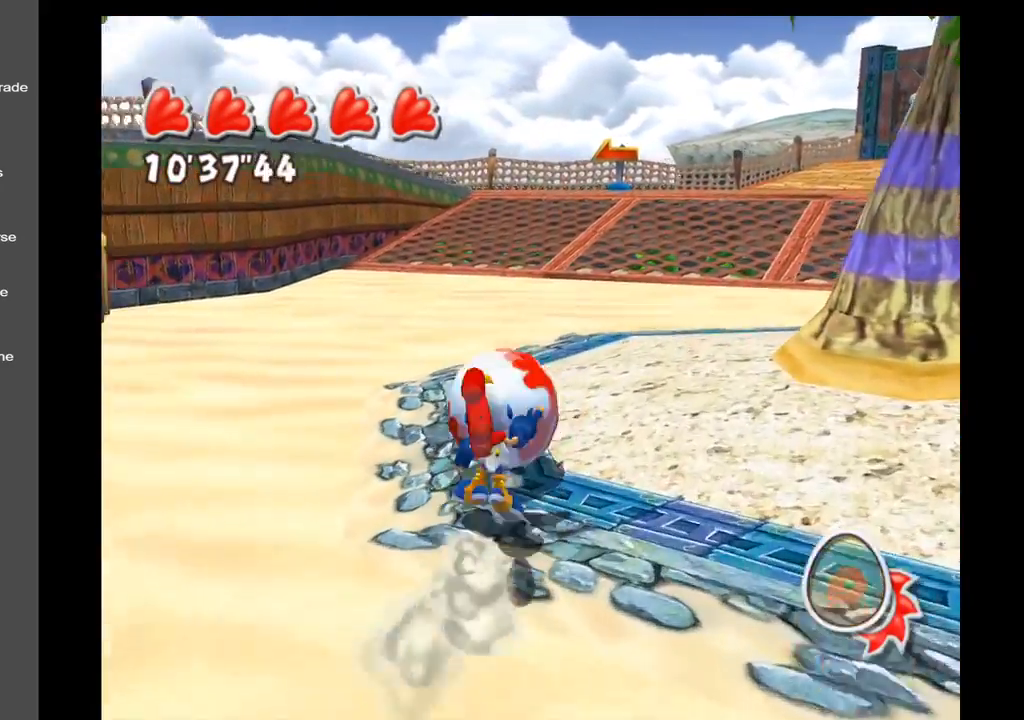
{"buttons": [], "left_stick": "up-right", "right_stick": "left", "events": [[150, "left_stick", "up-right"]]}
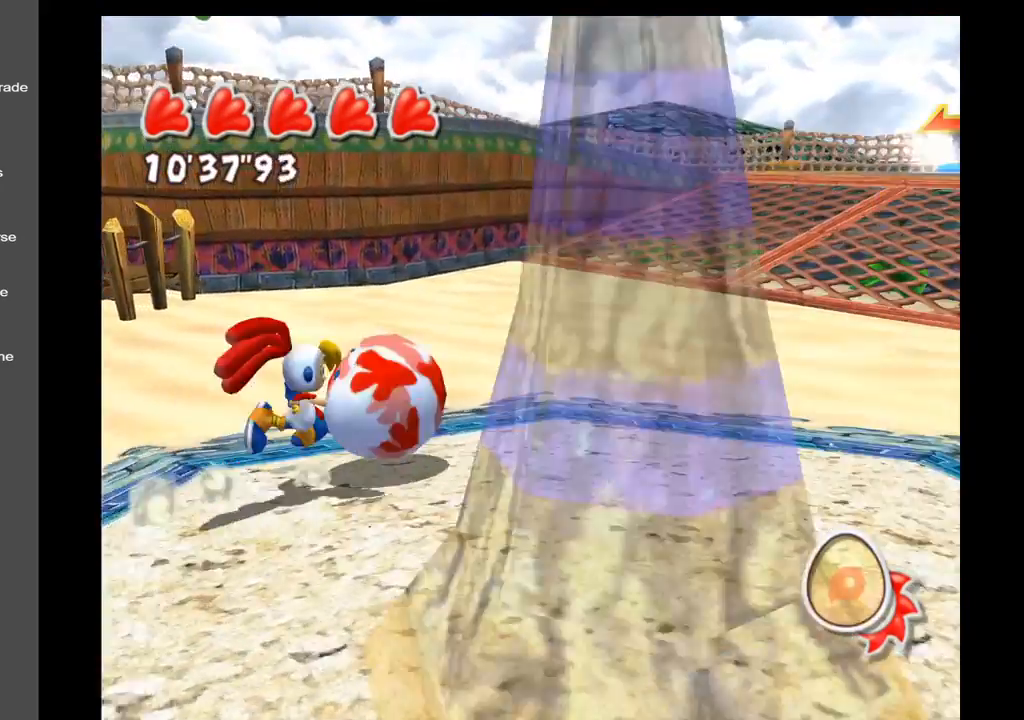
{"buttons": [], "left_stick": "up-right", "right_stick": "left", "events": []}
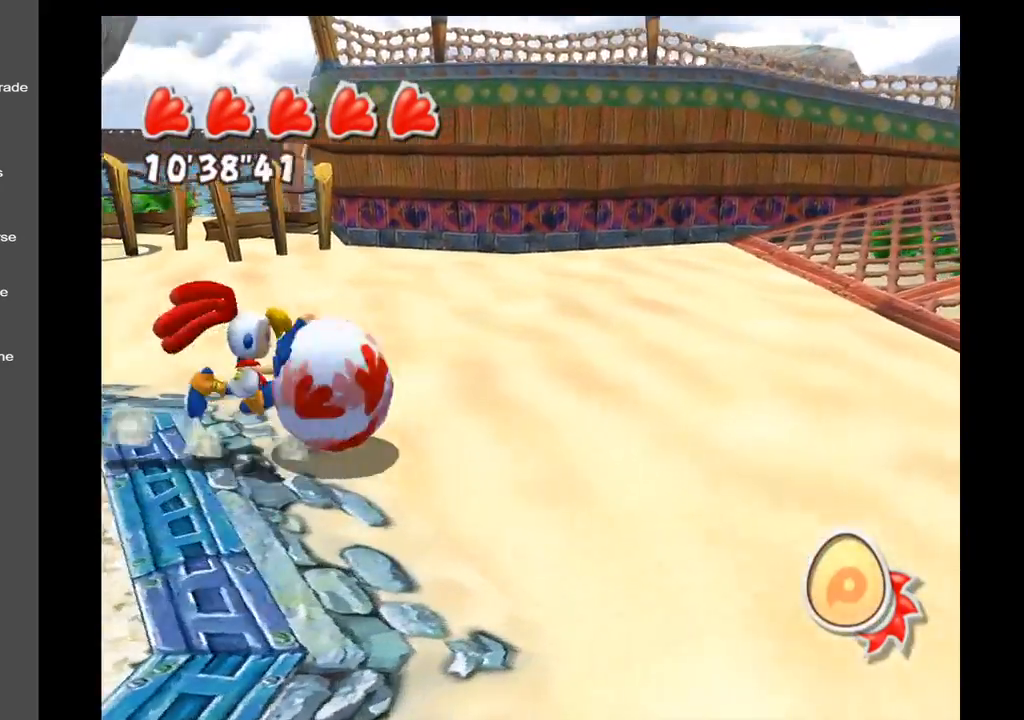
{"buttons": [], "left_stick": "right", "right_stick": "left", "events": [[117, "left_stick", "right"]]}
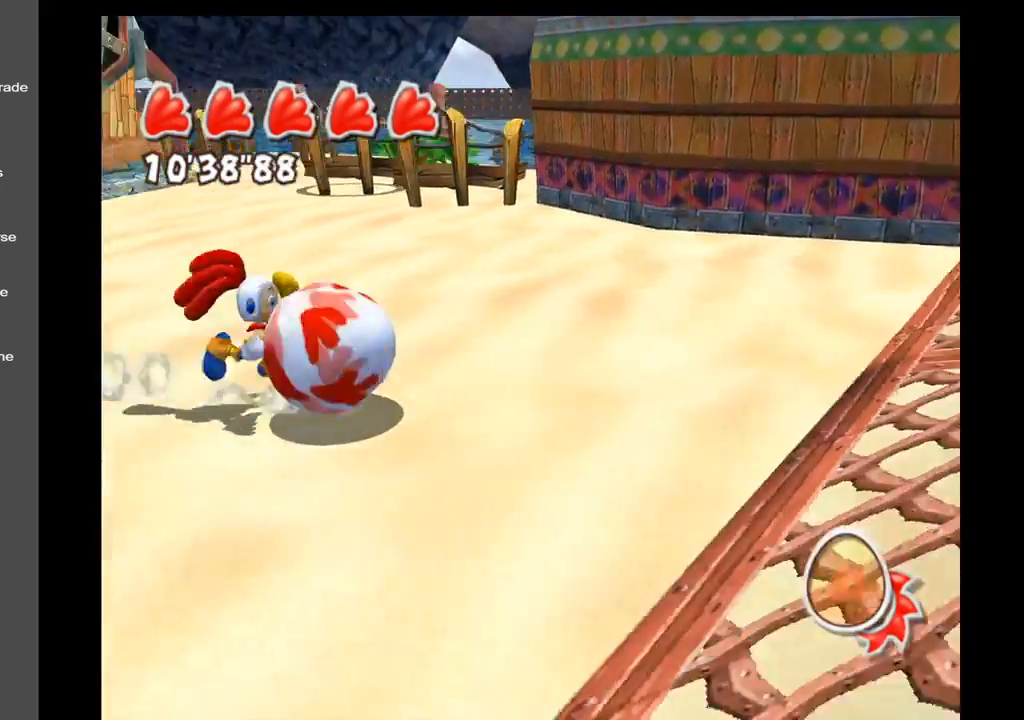
{"buttons": [], "left_stick": "right", "right_stick": "center", "events": [[300, "right_stick", "center"]]}
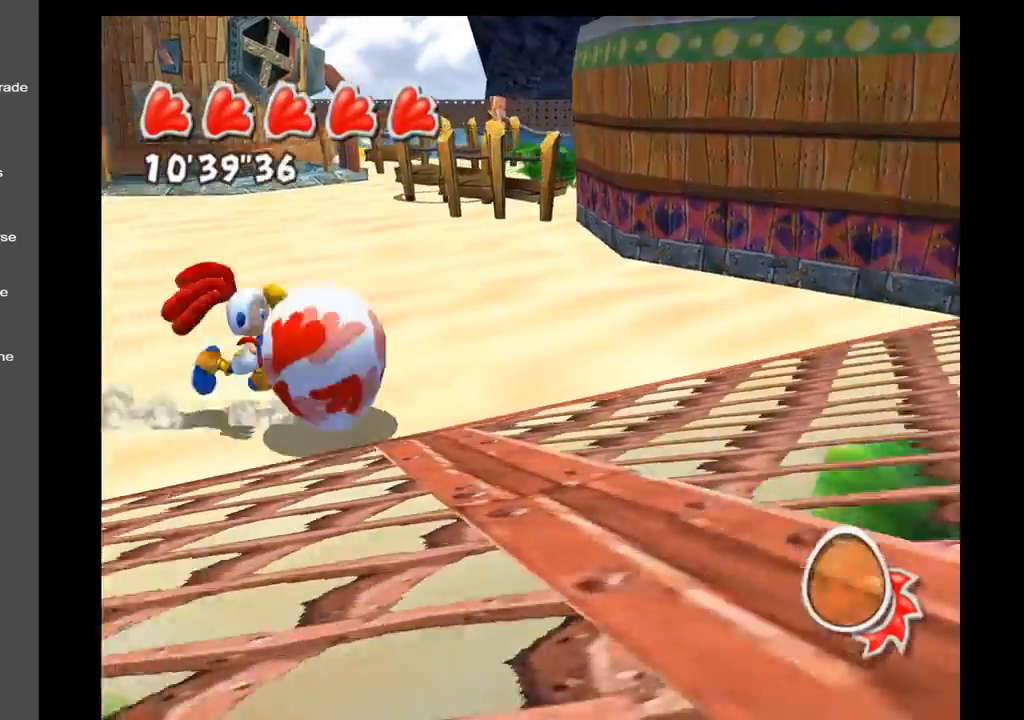
{"buttons": [], "left_stick": "down-right", "right_stick": "center", "events": [[67, "left_stick", "down-right"]]}
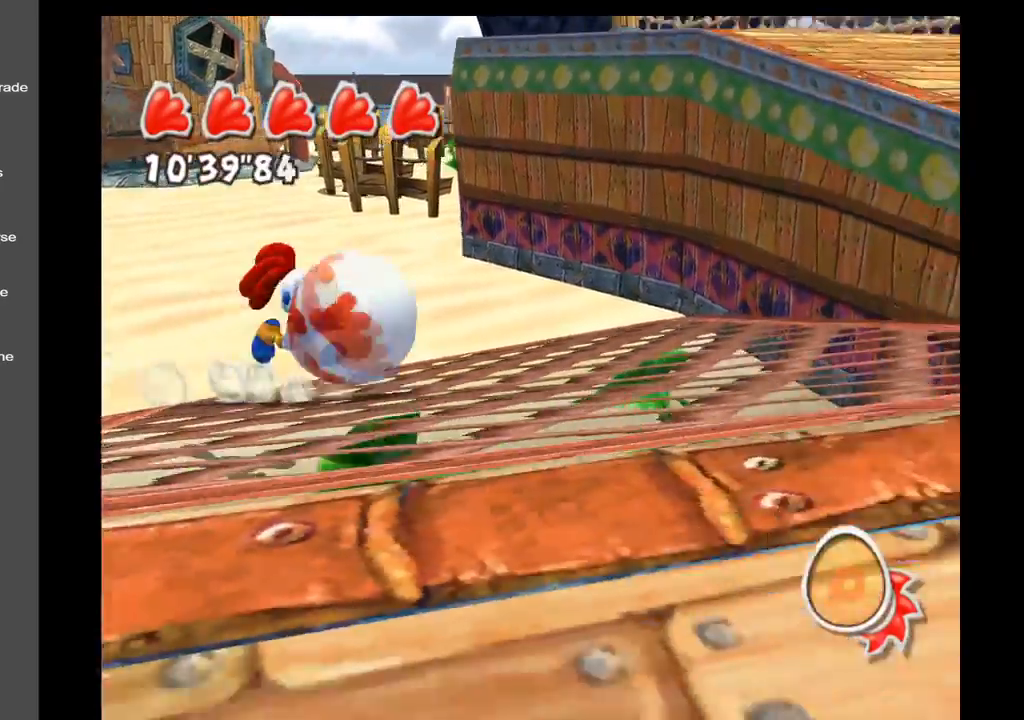
{"buttons": [], "left_stick": "down-right", "right_stick": "center", "events": []}
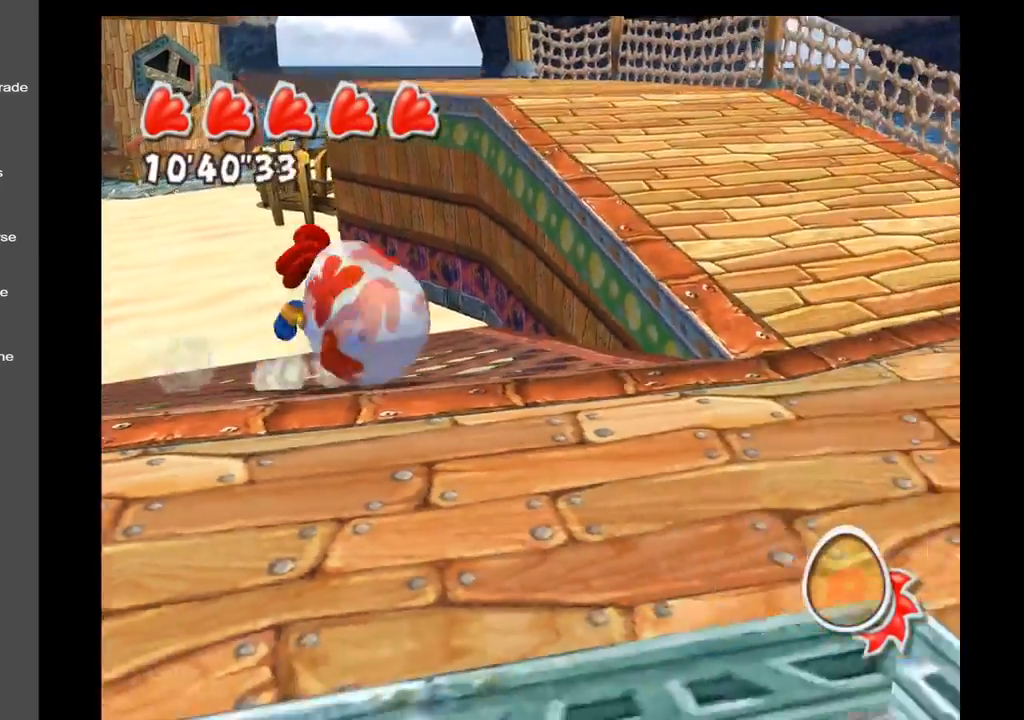
{"buttons": [], "left_stick": "up-right", "right_stick": "left", "events": [[283, "left_stick", "right"], [417, "left_stick", "up-right"], [450, "right_stick", "left"]]}
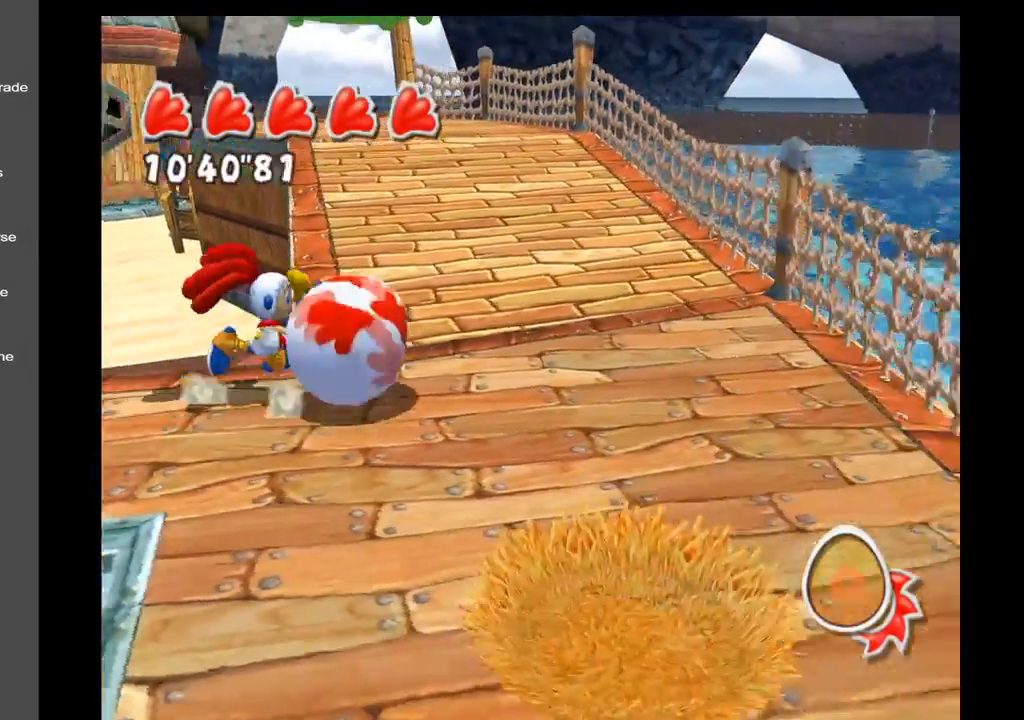
{"buttons": [], "left_stick": "up-right", "right_stick": "center", "events": [[217, "right_stick", "center"]]}
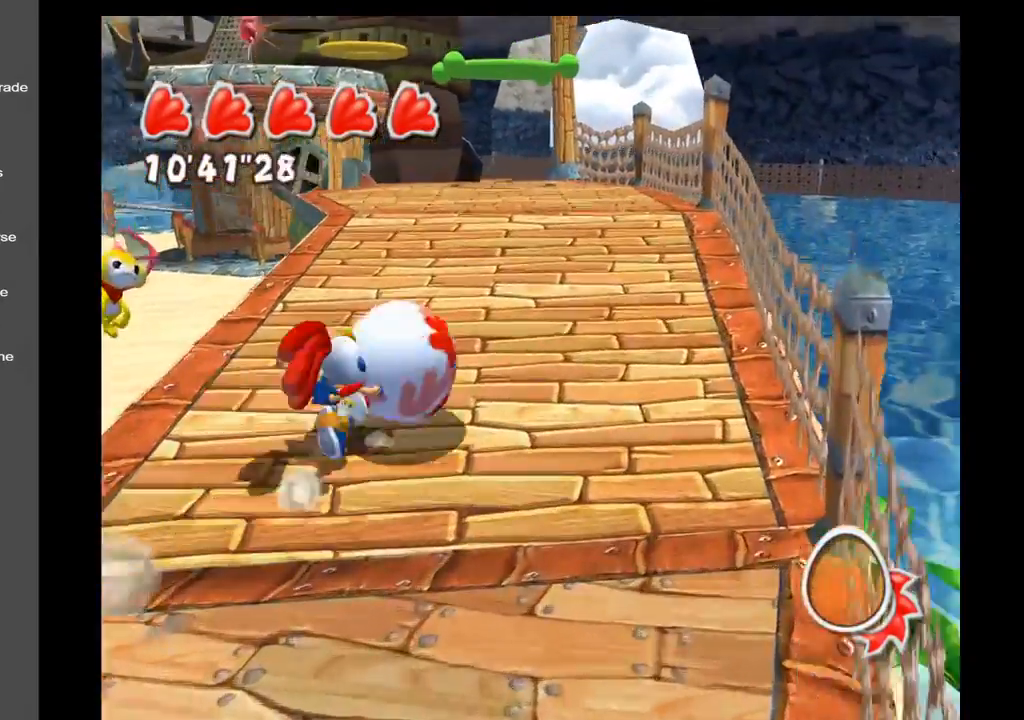
{"buttons": [], "left_stick": "up", "right_stick": "center", "events": [[167, "left_stick", "up"]]}
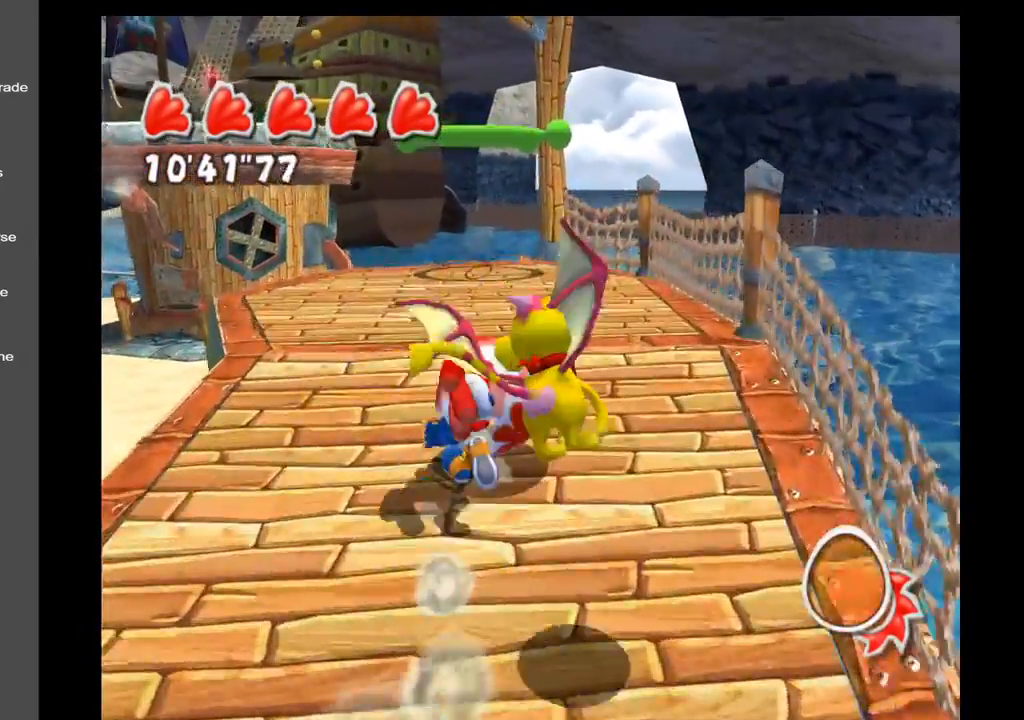
{"buttons": ["A"], "left_stick": "up", "right_stick": "center", "events": [[400, "A", "down"]]}
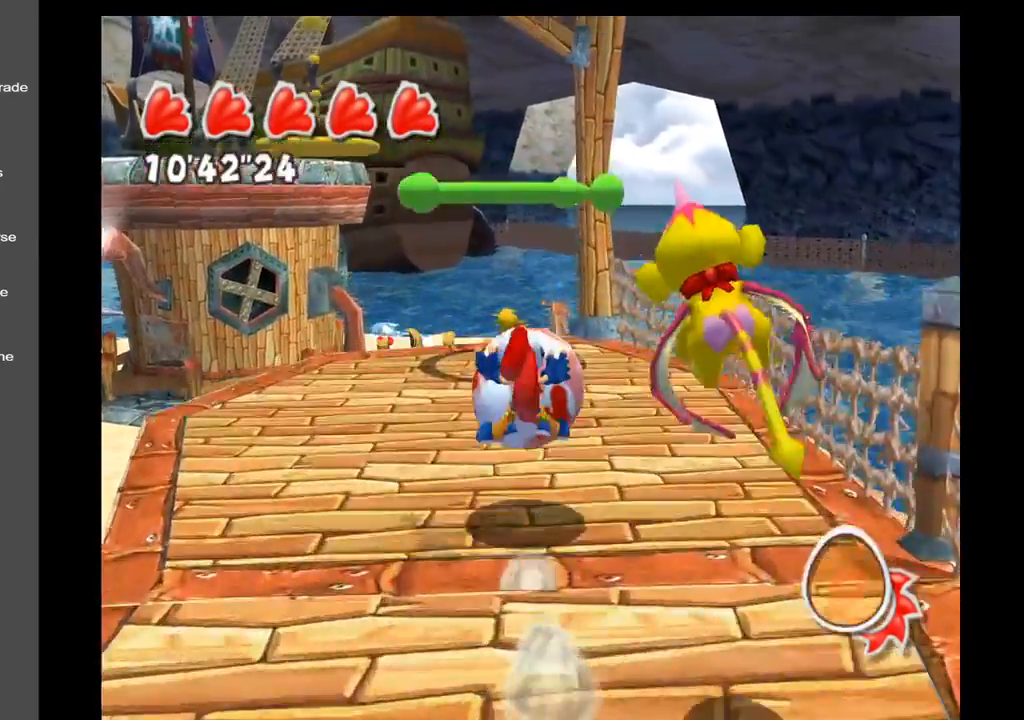
{"buttons": [], "left_stick": "up", "right_stick": "center", "events": [[200, "A", "up"]]}
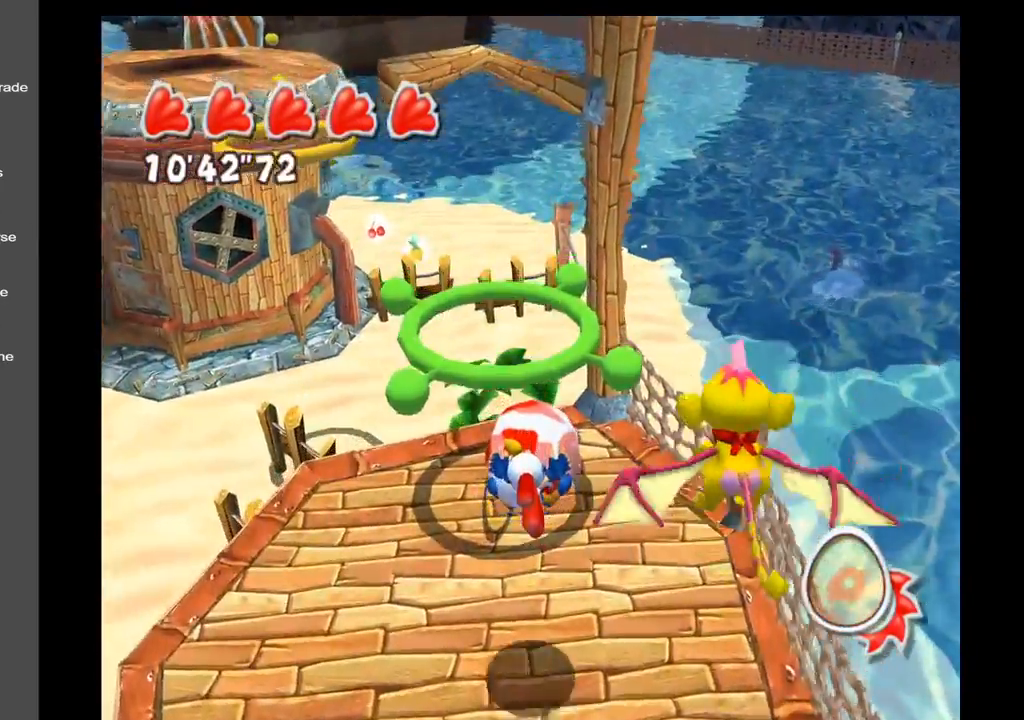
{"buttons": [], "left_stick": "center", "right_stick": "center", "events": [[33, "left_stick", "center"]]}
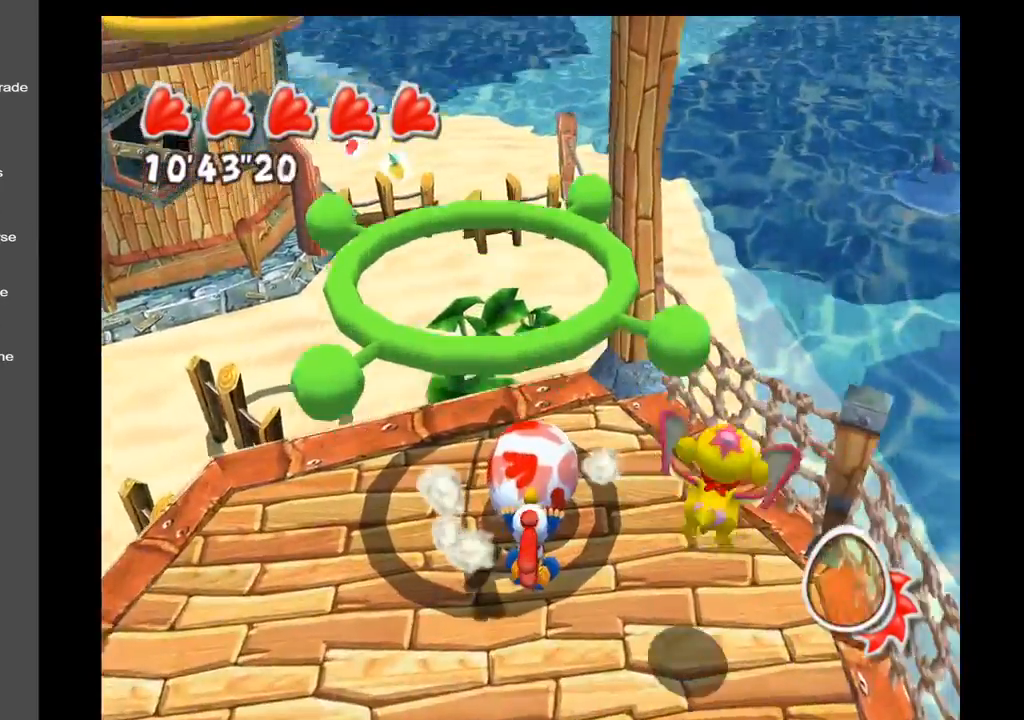
{"buttons": ["A"], "left_stick": "center", "right_stick": "center", "events": [[200, "A", "down"]]}
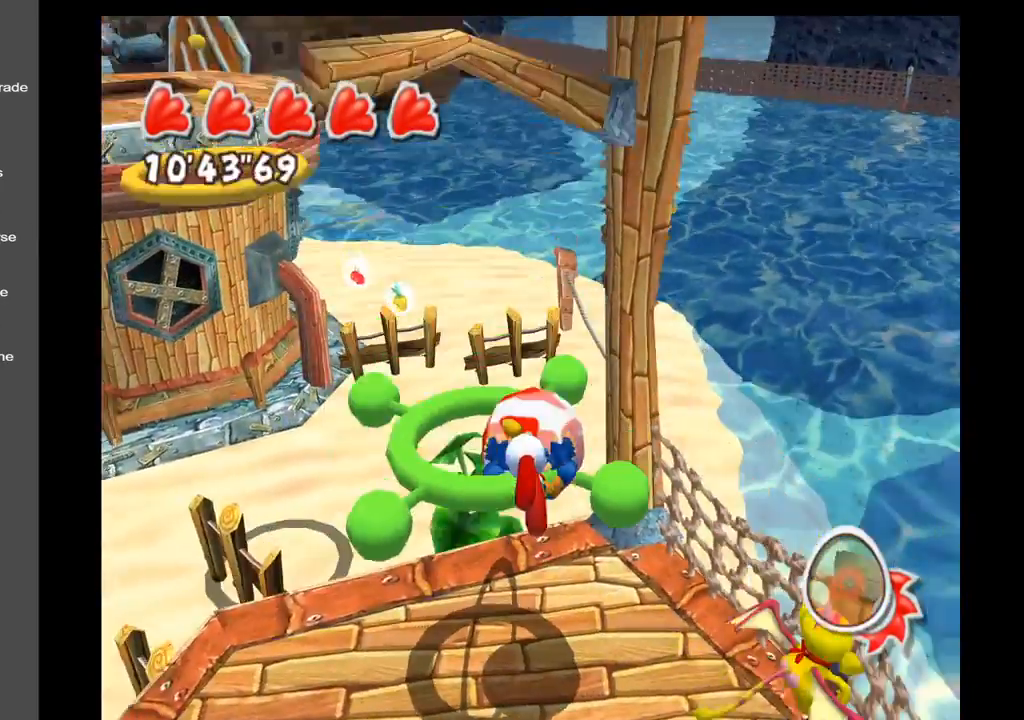
{"buttons": [], "left_stick": "left", "right_stick": "center", "events": [[417, "left_stick", "left"], [483, "A", "up"]]}
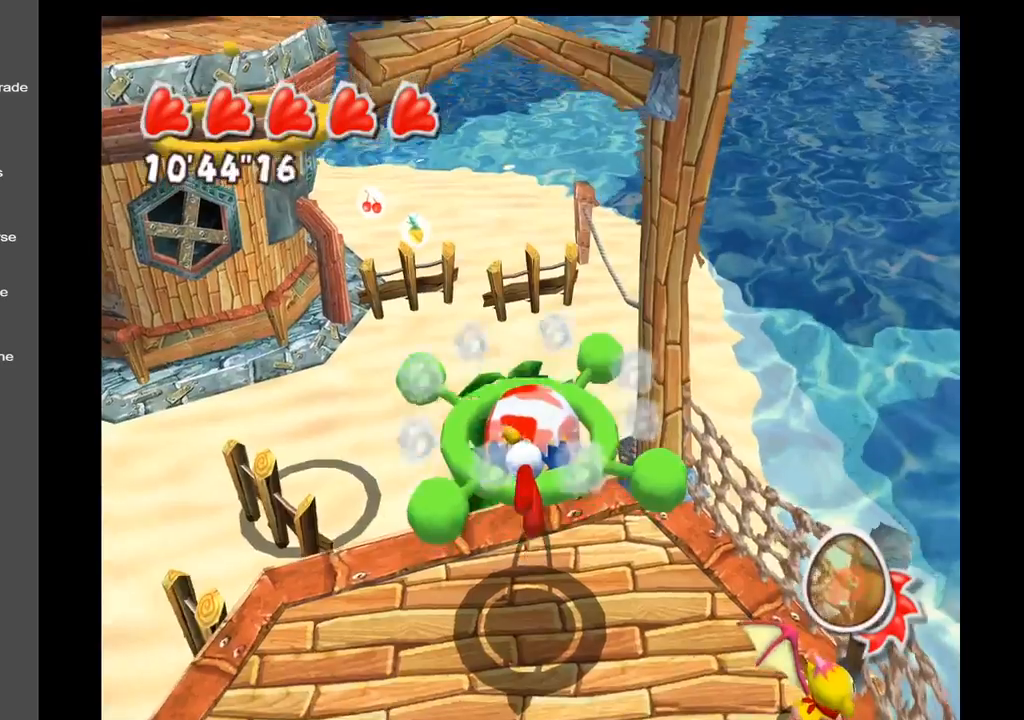
{"buttons": ["A"], "left_stick": "center", "right_stick": "center", "events": [[83, "left_stick", "center"], [367, "A", "down"]]}
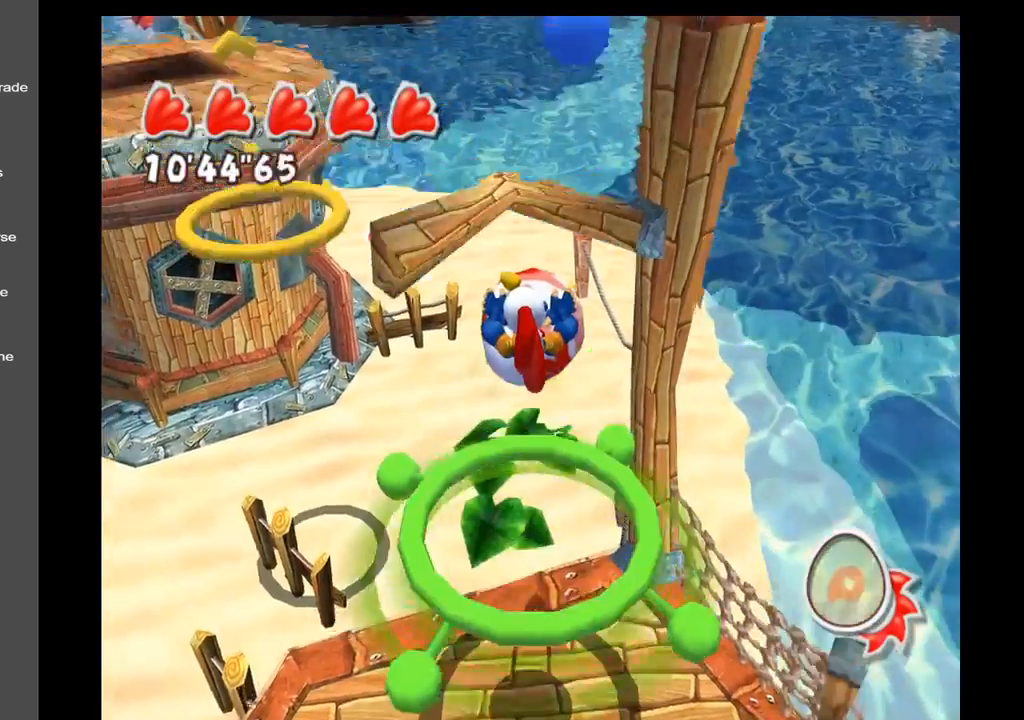
{"buttons": ["A"], "left_stick": "center", "right_stick": "center", "events": []}
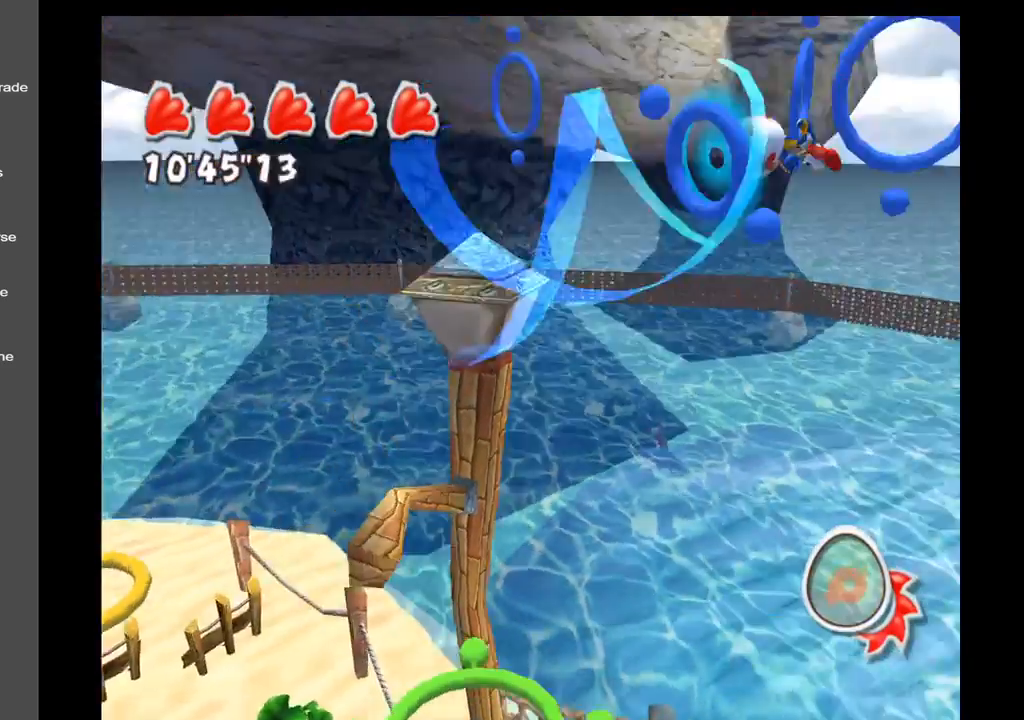
{"buttons": [], "left_stick": "center", "right_stick": "center", "events": [[150, "A", "up"]]}
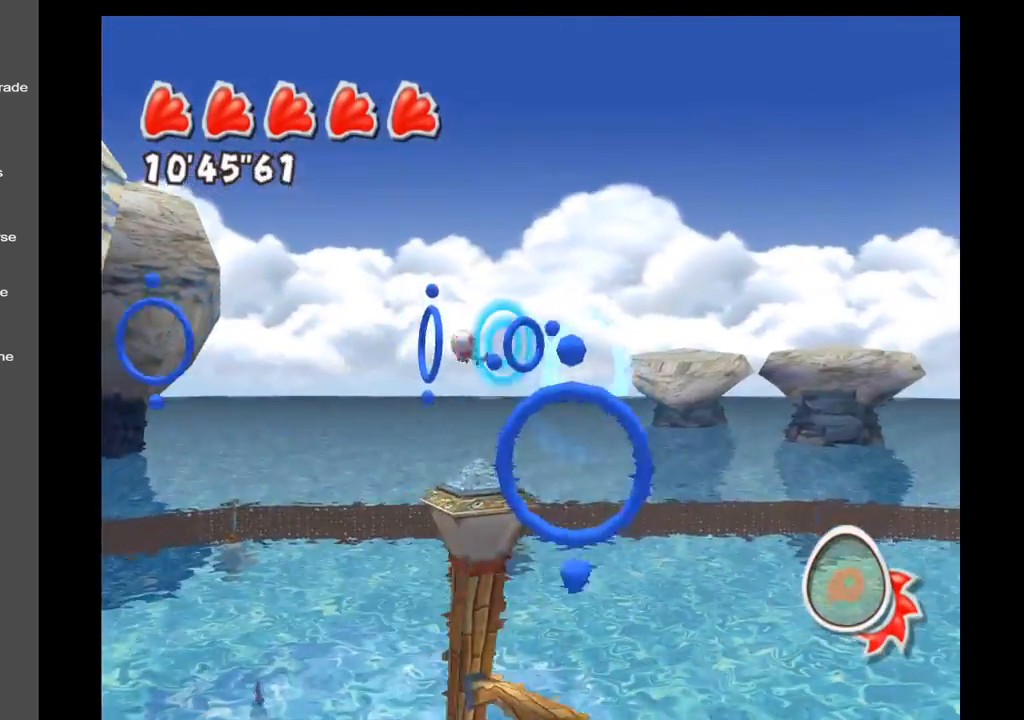
{"buttons": [], "left_stick": "center", "right_stick": "center", "events": []}
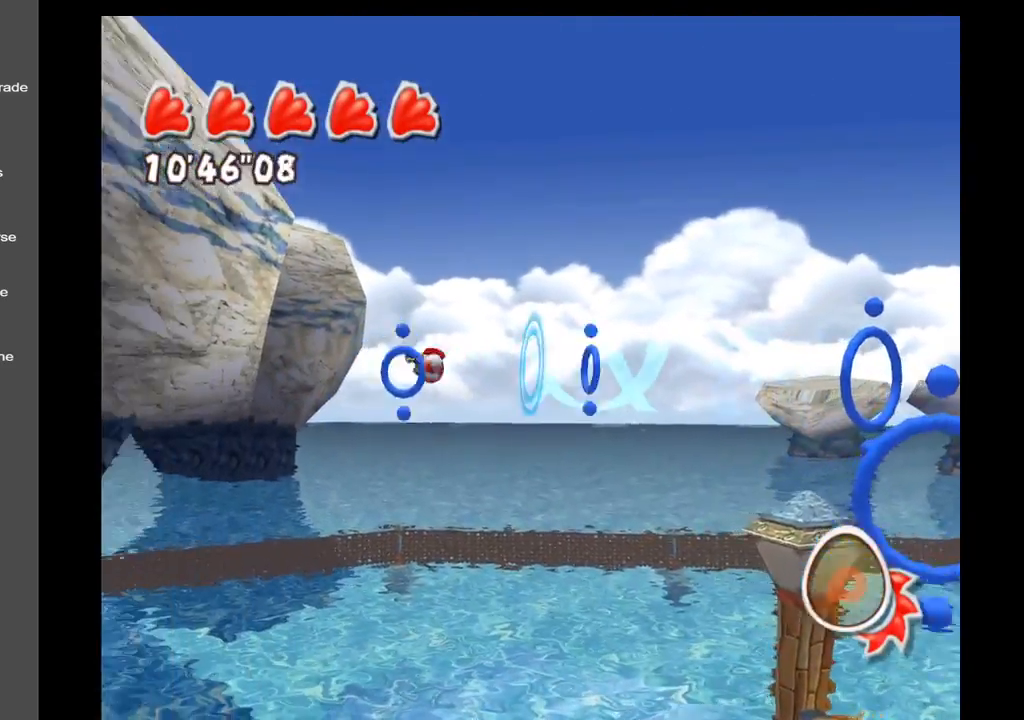
{"buttons": [], "left_stick": "center", "right_stick": "center", "events": []}